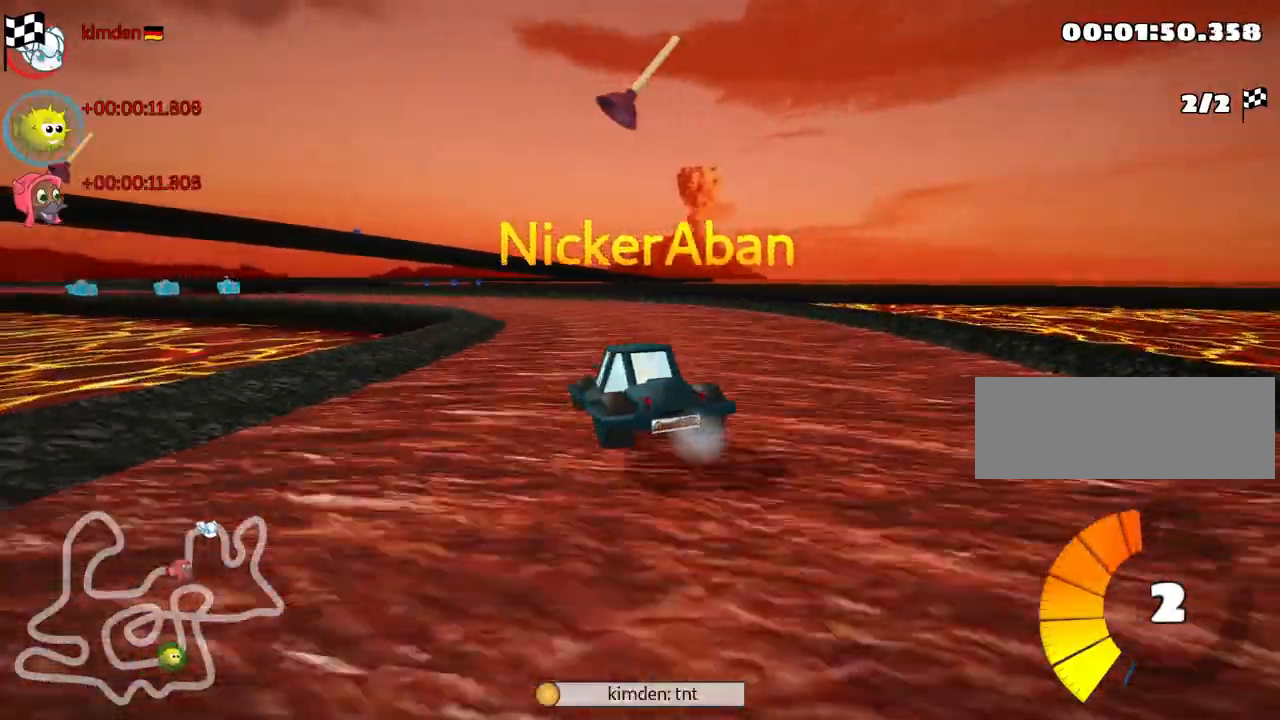
Gameplay with keyboard; each line is a JSON object with the keys held at the frame after it. "events" lists presses ("down") and releases ("up") of "down", "fire", "left", "look", "nitro", "right", "skid" and "up" between this image and that frame as [ms after this image, input, new state], when the widget could be followed in between. No other keys are recorded. Mouse input is not recorded. Key names are as the overlay labels them; some are game actions (e.g. jump) rather than physical keys. Not read: other_keys.
{"keys": ["right"], "events": [[467, "right", "down"]]}
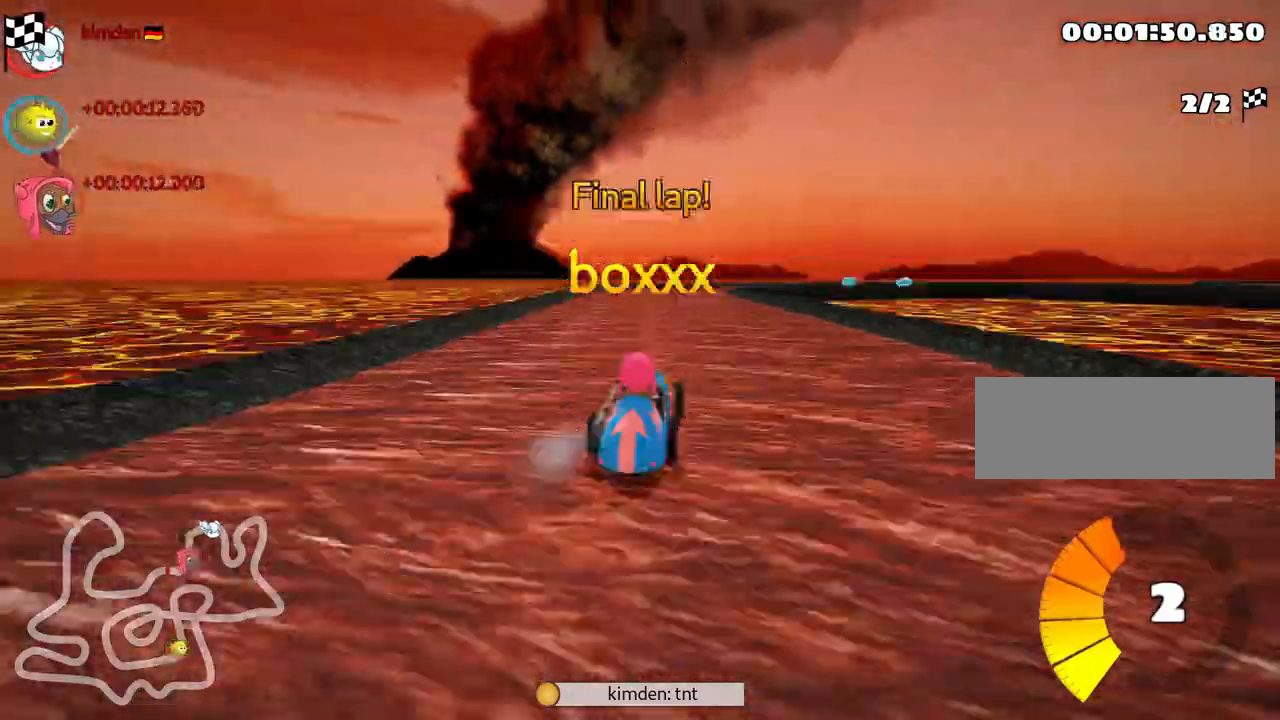
{"keys": [], "events": [[167, "right", "up"]]}
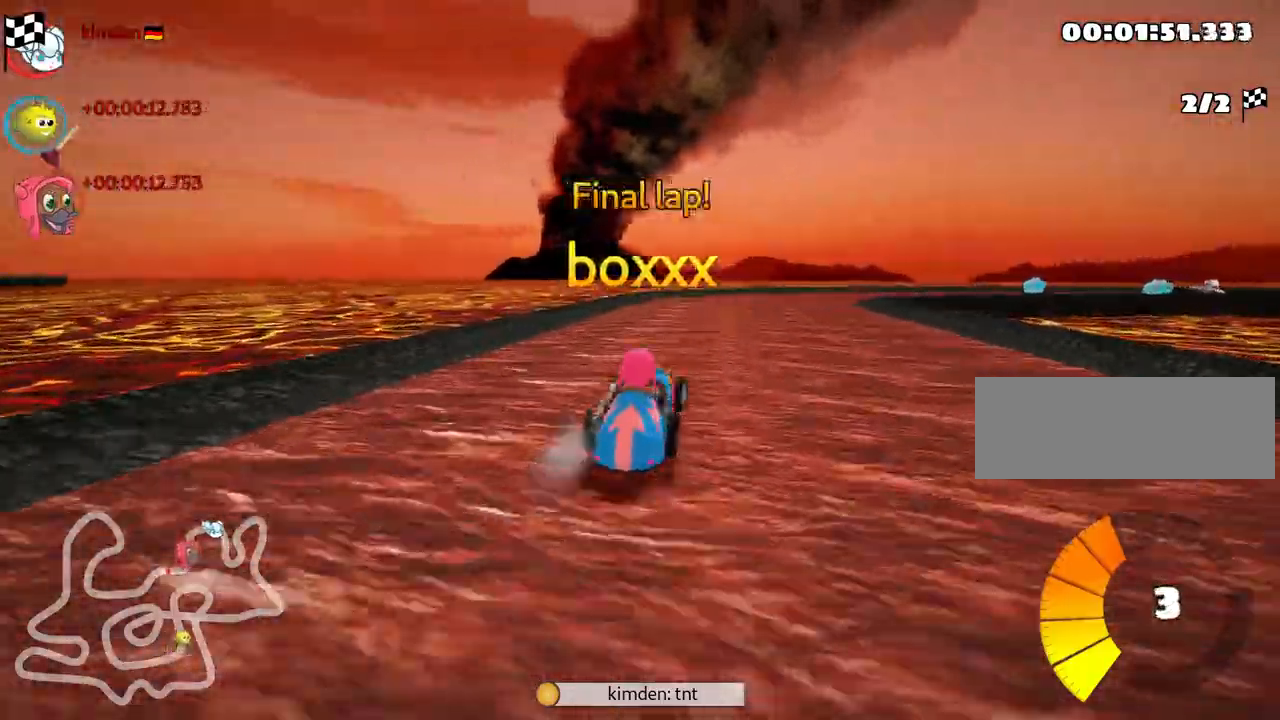
{"keys": [], "events": []}
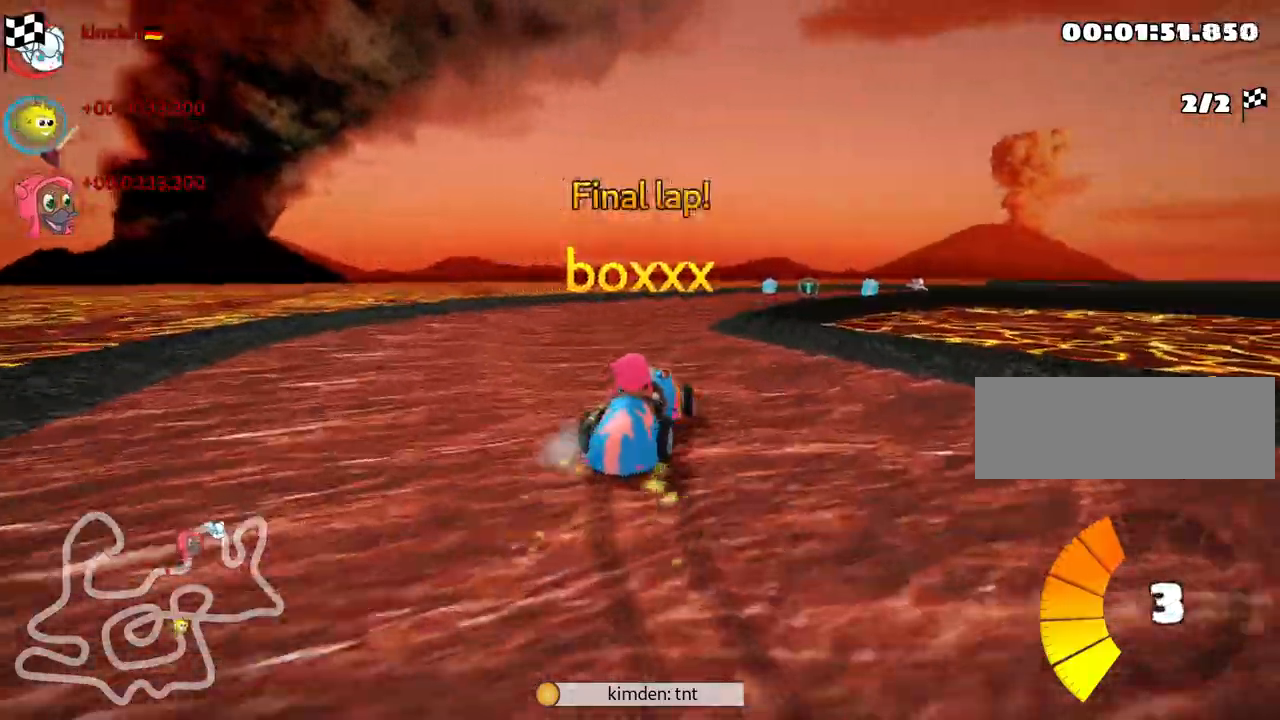
{"keys": [], "events": []}
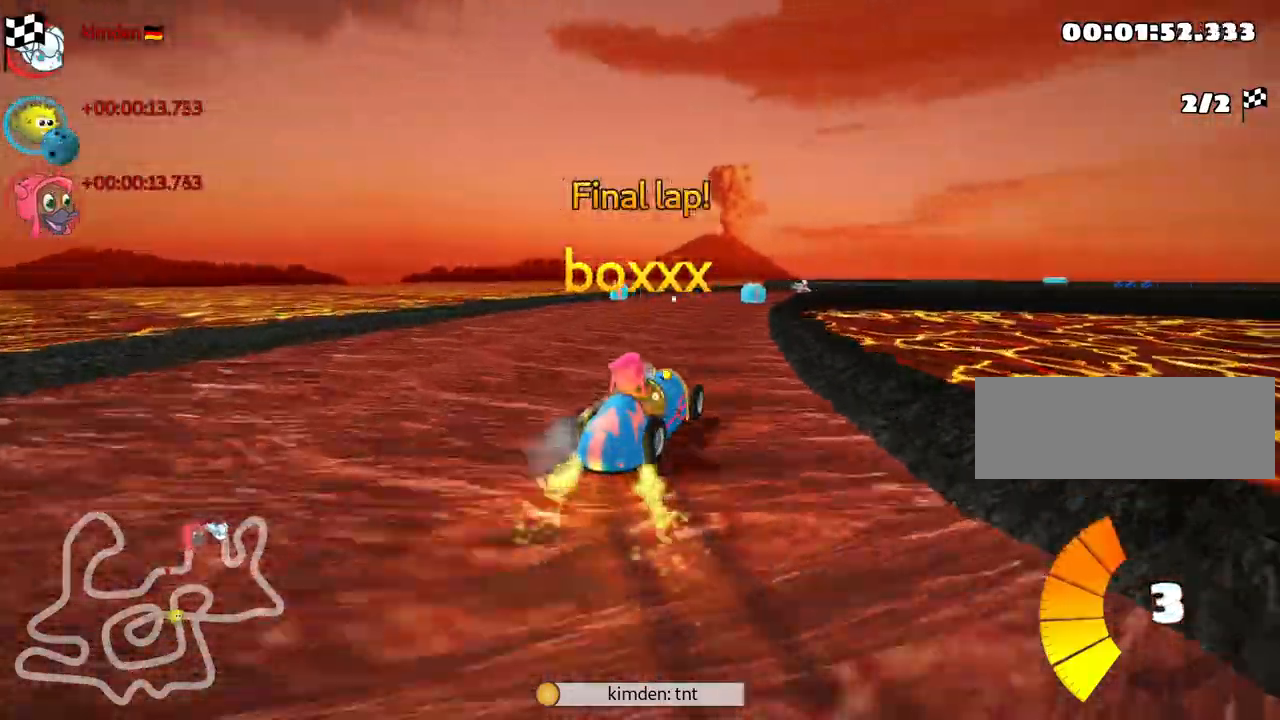
{"keys": [], "events": []}